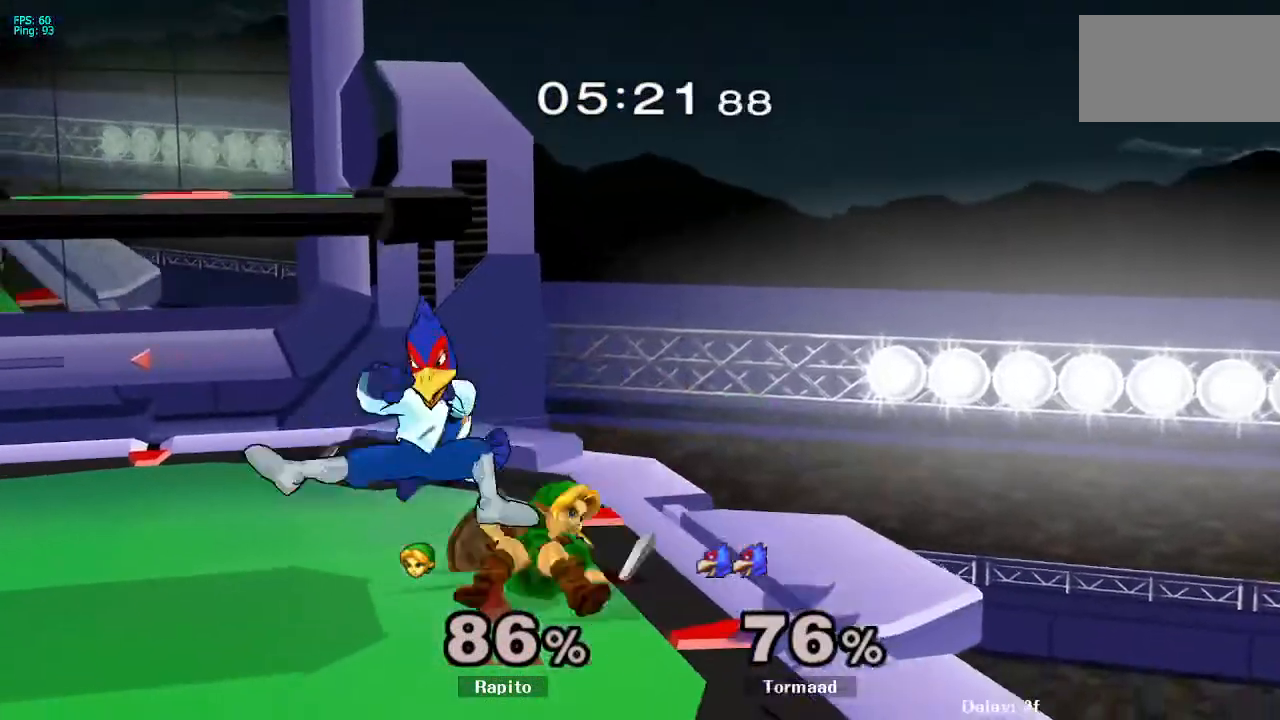
Gameplay with a controller (Nintendo layout); each line is a JSON object with the inputs held at the frame after it. "events" lists button and stick changes between this image and that frame as [ms after this image, input, new state], when the widget could be followed in between. Not read: L3 R3.
{"buttons": ["L1"], "left_stick": "right", "right_stick": "center", "events": [[17, "left_stick", "center"], [200, "left_stick", "right"]]}
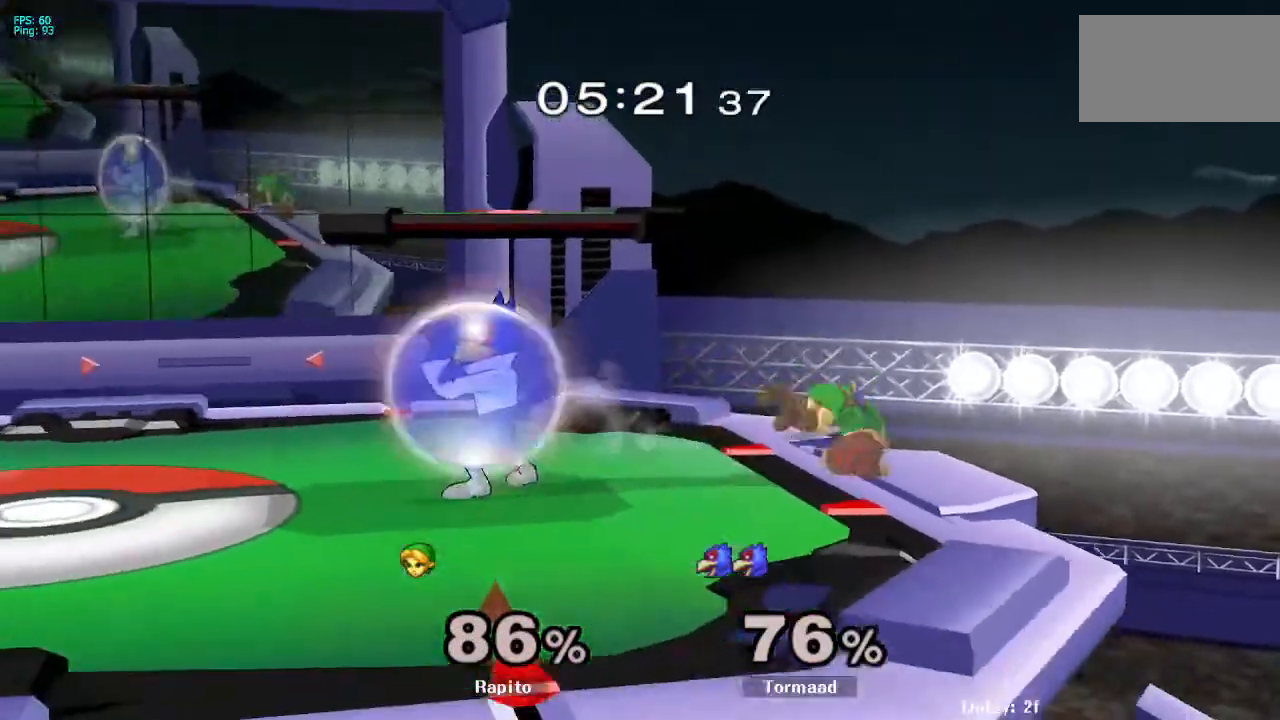
{"buttons": ["A", "Y"], "left_stick": "center", "right_stick": "center", "events": [[17, "left_stick", "center"], [33, "L1", "up"], [317, "left_stick", "left"], [367, "Y", "down"], [433, "A", "down"], [433, "left_stick", "center"]]}
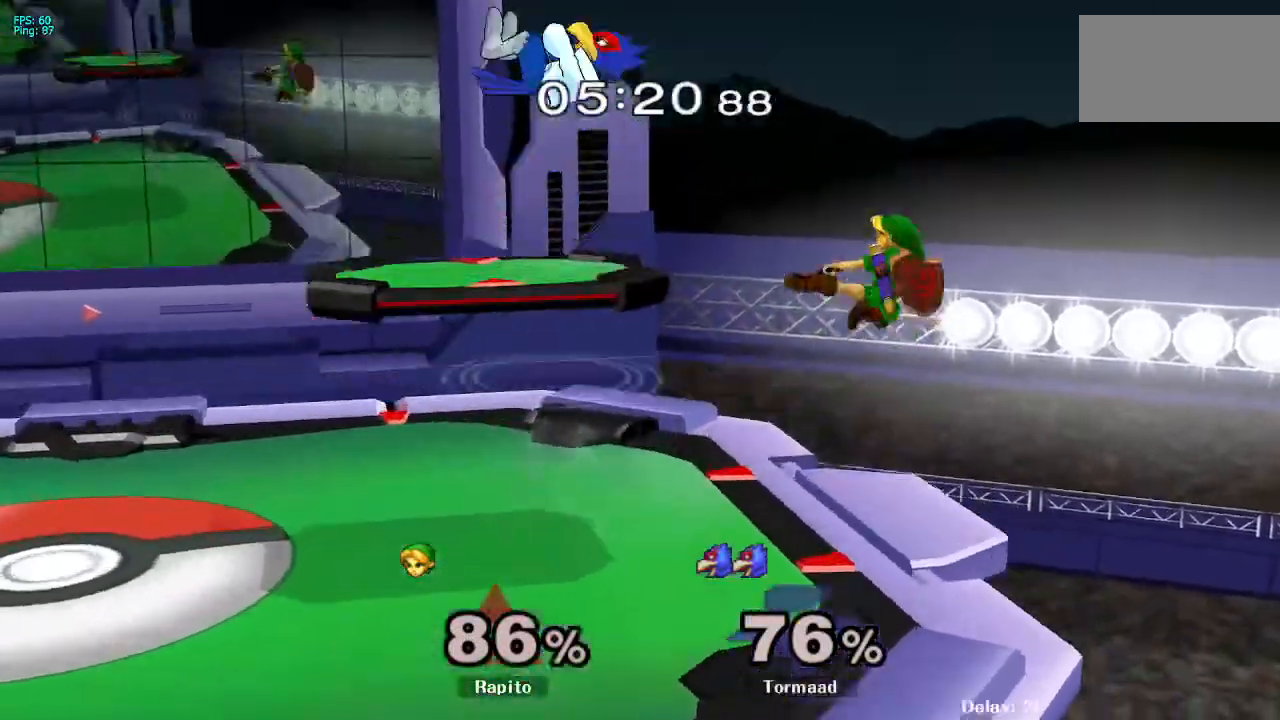
{"buttons": [], "left_stick": "down-left", "right_stick": "center", "events": [[67, "Y", "up"], [100, "left_stick", "left"], [467, "A", "up"], [467, "left_stick", "down-left"]]}
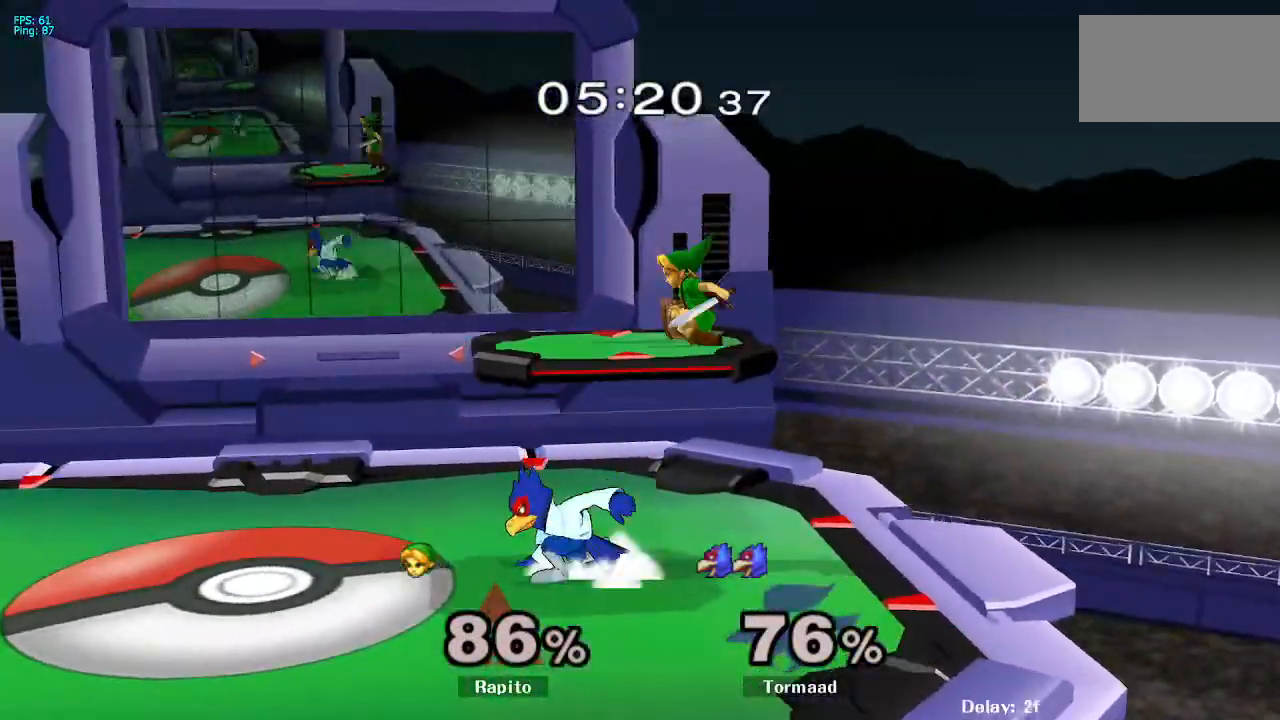
{"buttons": [], "left_stick": "left", "right_stick": "center", "events": [[83, "left_stick", "center"], [133, "Y", "down"], [167, "Y", "up"], [217, "right_stick", "down"], [267, "right_stick", "center"], [450, "left_stick", "left"]]}
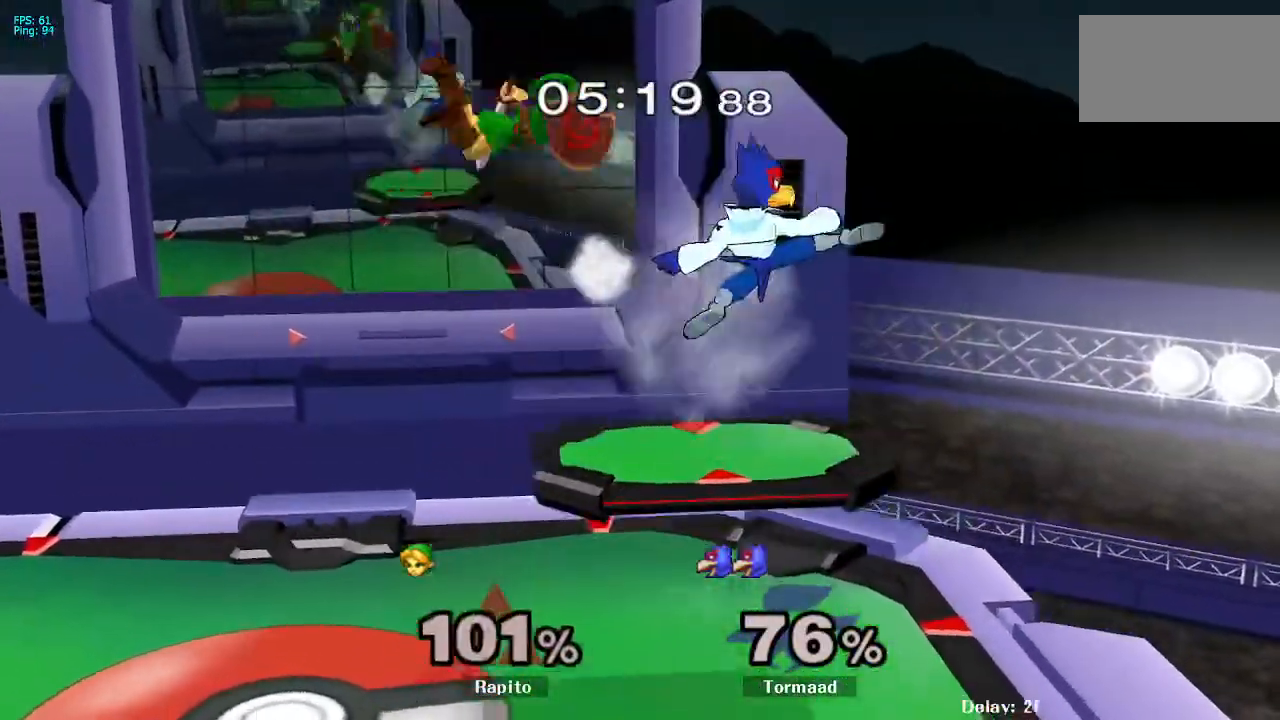
{"buttons": [], "left_stick": "center", "right_stick": "center", "events": [[383, "left_stick", "center"]]}
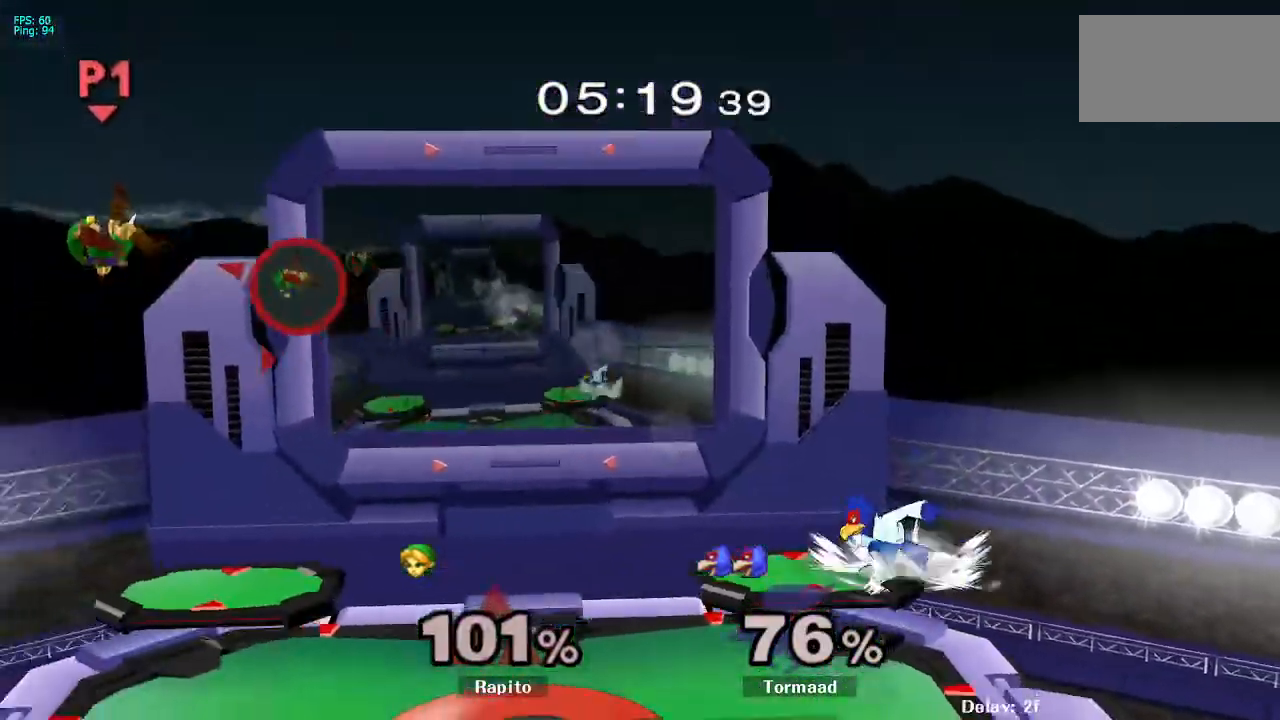
{"buttons": ["B"], "left_stick": "down", "right_stick": "center", "events": [[83, "left_stick", "right"], [217, "left_stick", "down"], [283, "B", "down"], [350, "B", "up"], [383, "B", "down"], [433, "B", "up"], [483, "B", "down"]]}
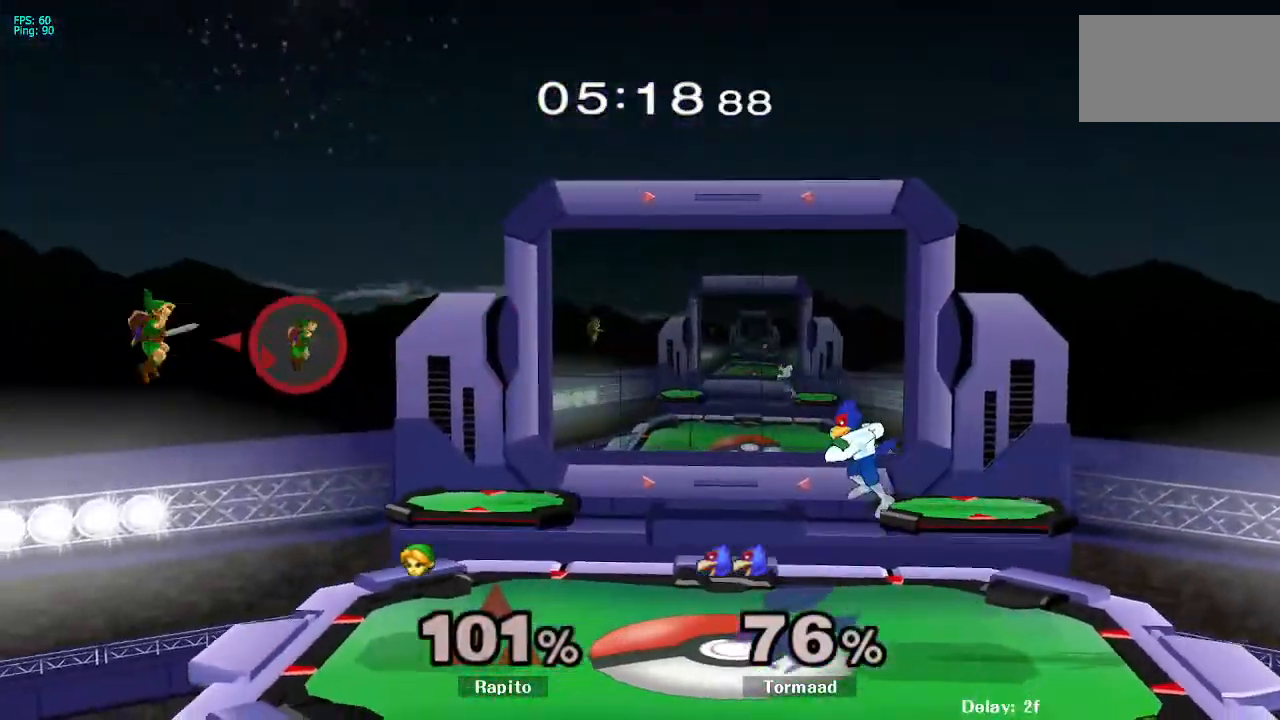
{"buttons": [], "left_stick": "center", "right_stick": "center", "events": [[17, "B", "up"], [117, "B", "down"], [217, "left_stick", "down-right"], [233, "B", "up"], [417, "left_stick", "center"]]}
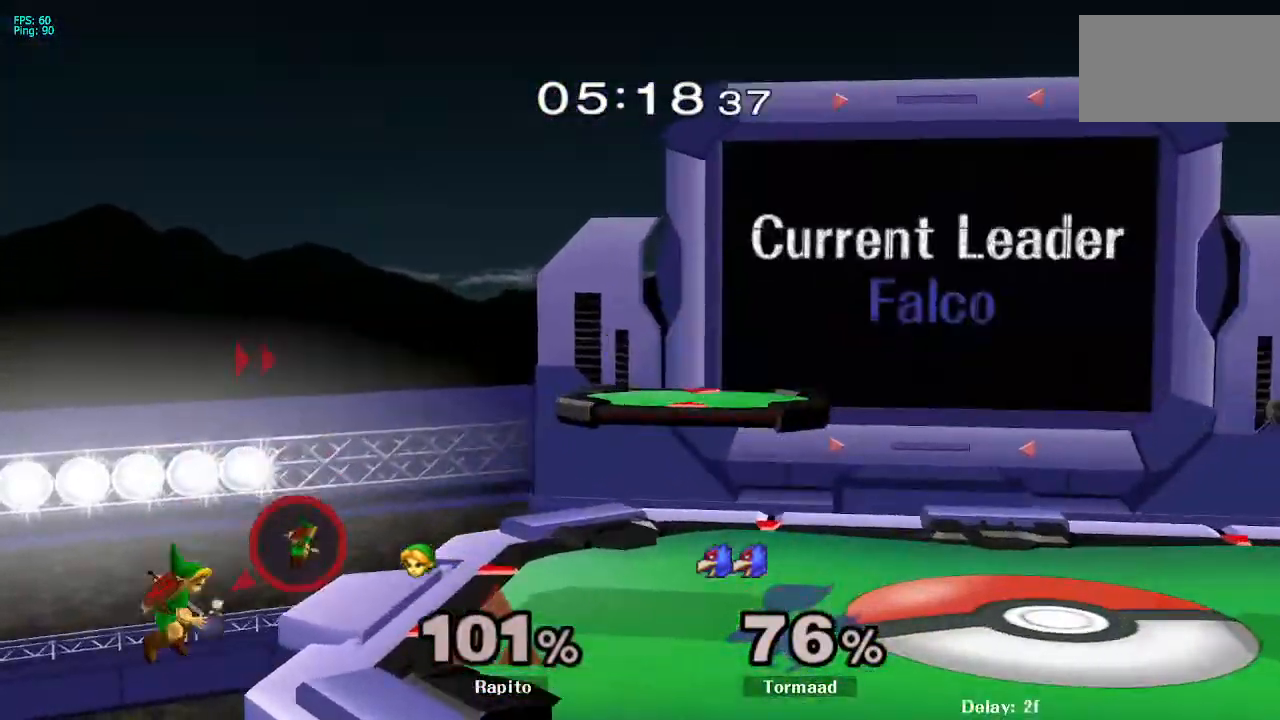
{"buttons": [], "left_stick": "center", "right_stick": "center", "events": [[183, "left_stick", "right"], [233, "Y", "down"], [317, "left_stick", "center"], [483, "Y", "up"]]}
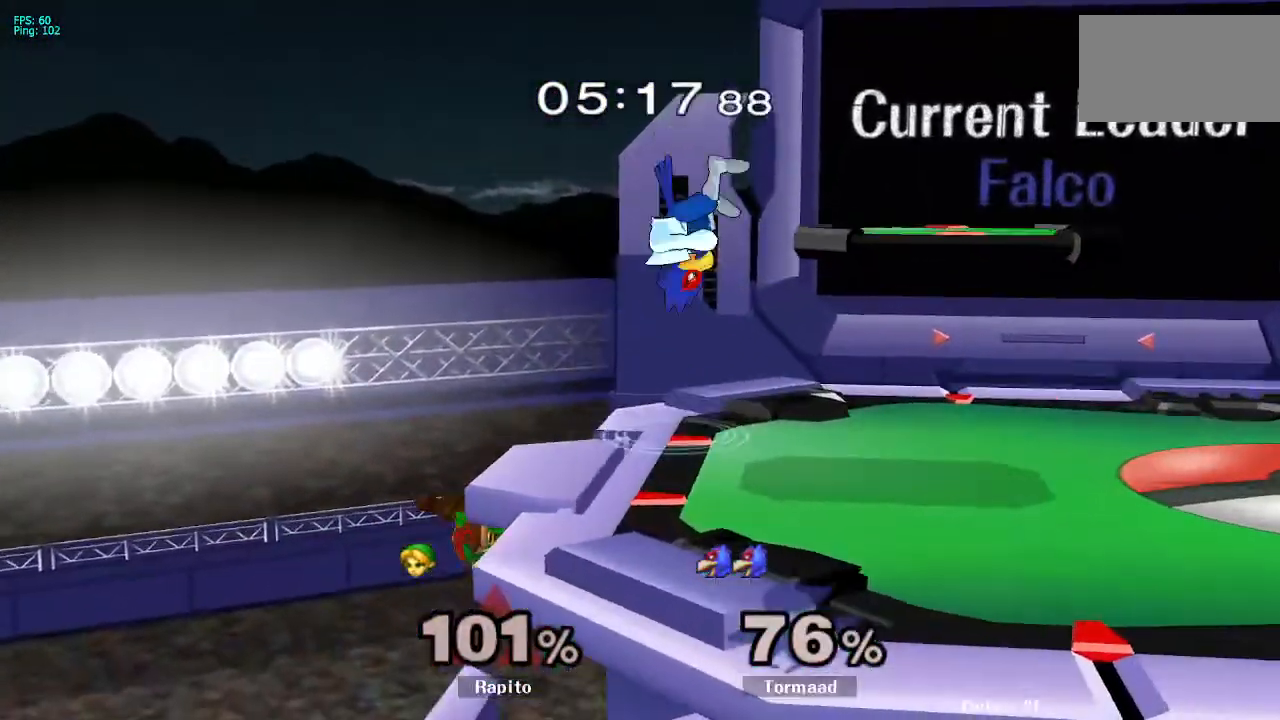
{"buttons": [], "left_stick": "right", "right_stick": "center", "events": [[50, "DPAD_LEFT", "down"], [50, "DPAD_RIGHT", "down"], [117, "DPAD_LEFT", "up"], [117, "DPAD_RIGHT", "up"], [150, "DPAD_UP", "down"], [167, "DPAD_UP", "up"], [250, "left_stick", "left"], [267, "Y", "down"], [317, "Y", "up"], [433, "left_stick", "right"]]}
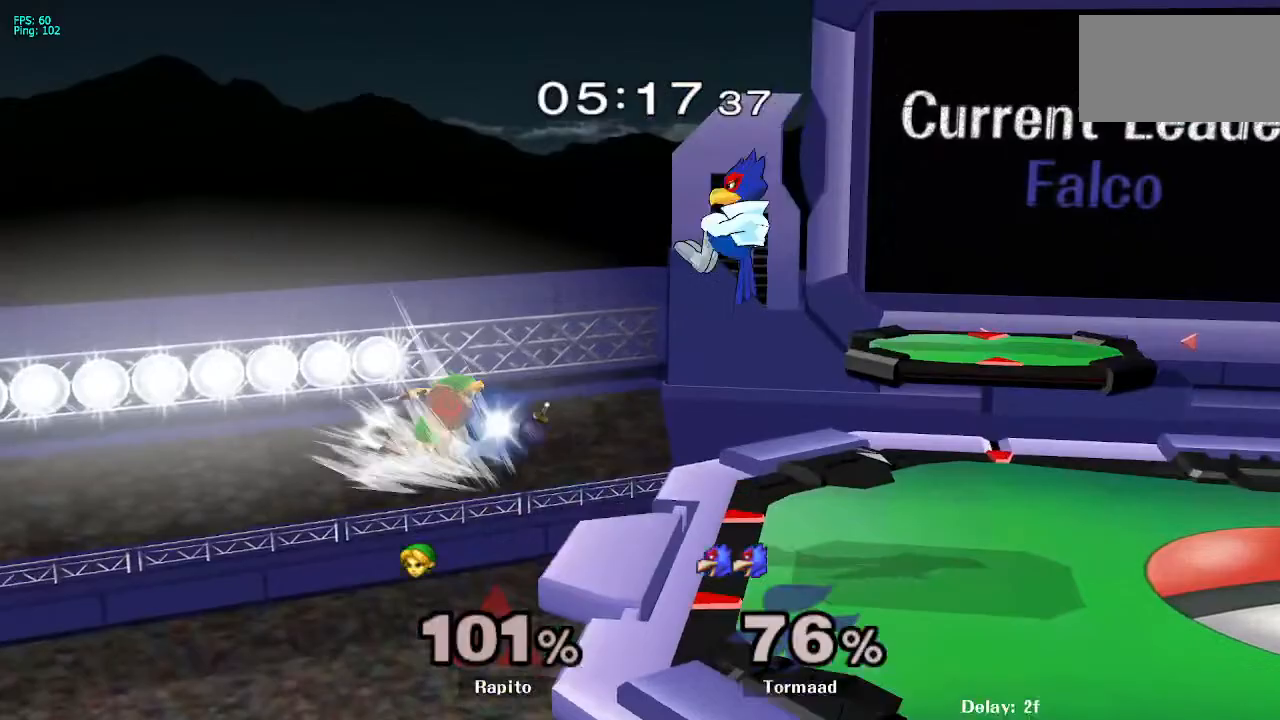
{"buttons": [], "left_stick": "right", "right_stick": "center", "events": []}
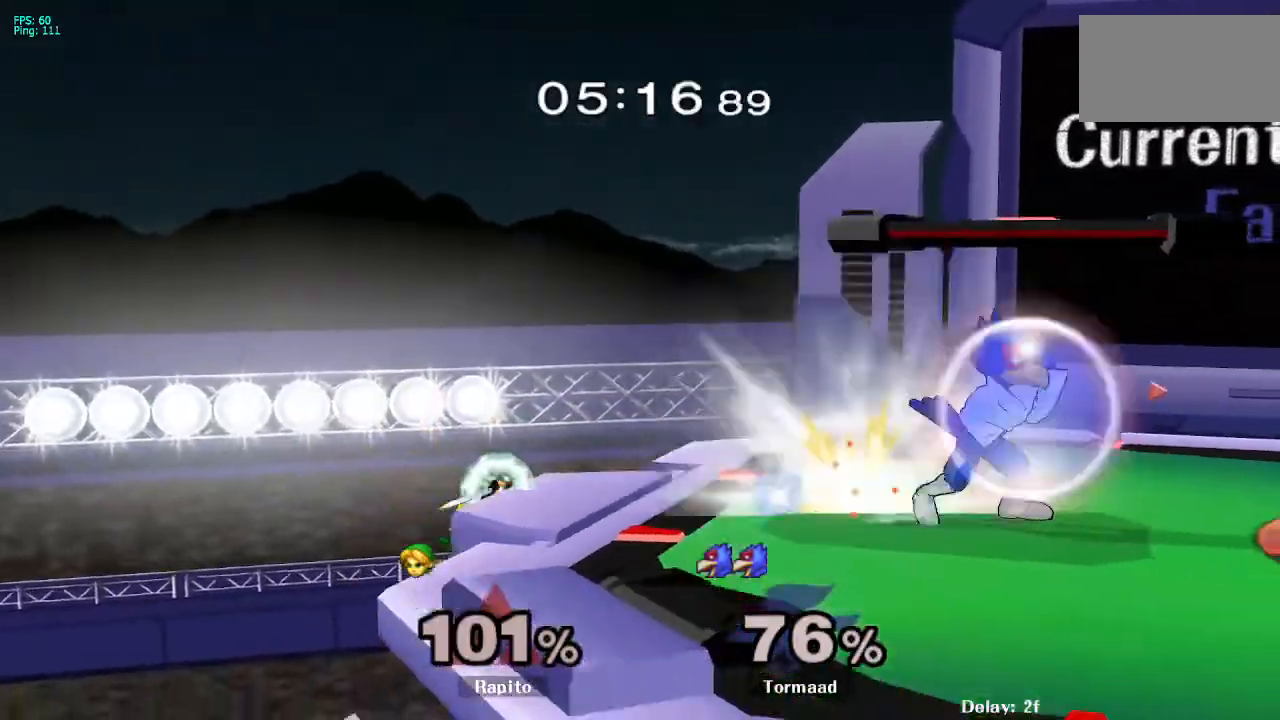
{"buttons": ["B"], "left_stick": "up-right", "right_stick": "center"}
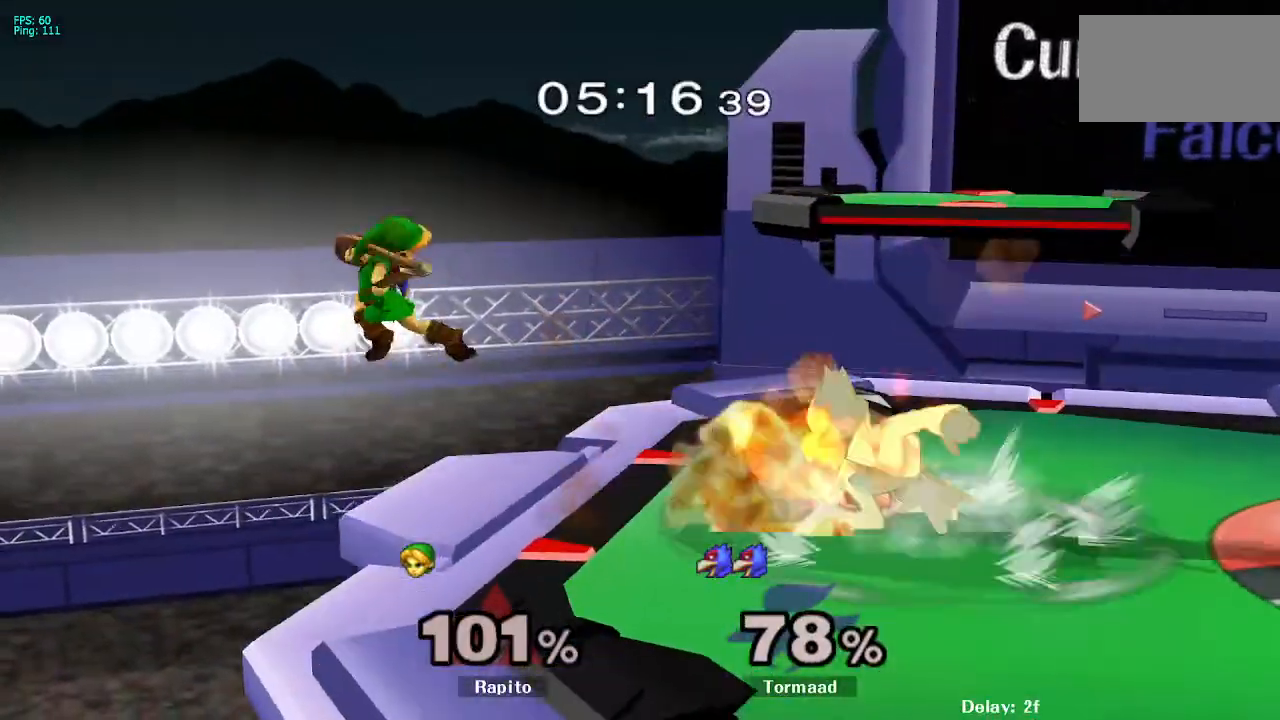
{"buttons": [], "left_stick": "center", "right_stick": "center", "events": [[167, "START", "down"], [283, "START", "up"], [283, "left_stick", "up"], [333, "X", "down"], [433, "B", "up"], [433, "X", "up"], [500, "left_stick", "center"]]}
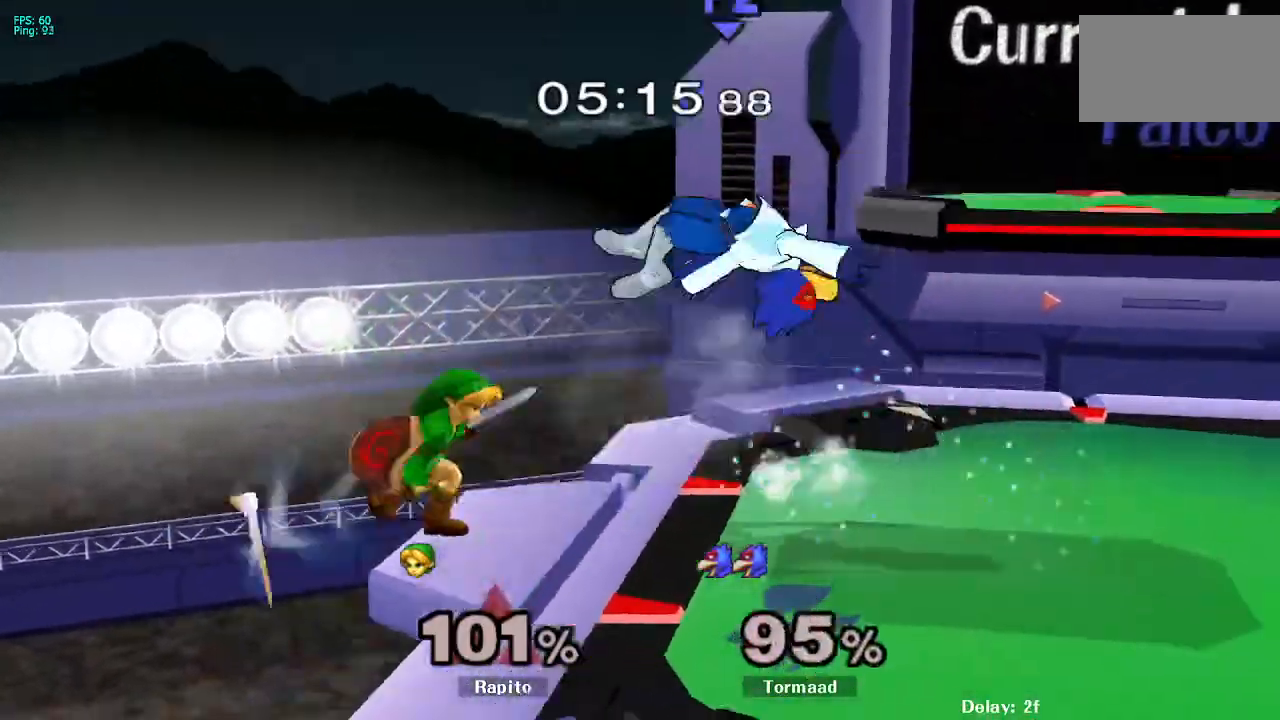
{"buttons": ["Y"], "left_stick": "center", "right_stick": "center", "events": [[167, "left_stick", "right"], [183, "A", "down"], [183, "B", "down"], [183, "START", "down"], [250, "START", "up"], [300, "B", "up"], [367, "A", "up"], [383, "A", "down"], [383, "Y", "down"], [383, "left_stick", "center"], [400, "Y", "up"], [417, "A", "up"], [433, "X", "down"], [483, "X", "up"], [500, "Y", "down"]]}
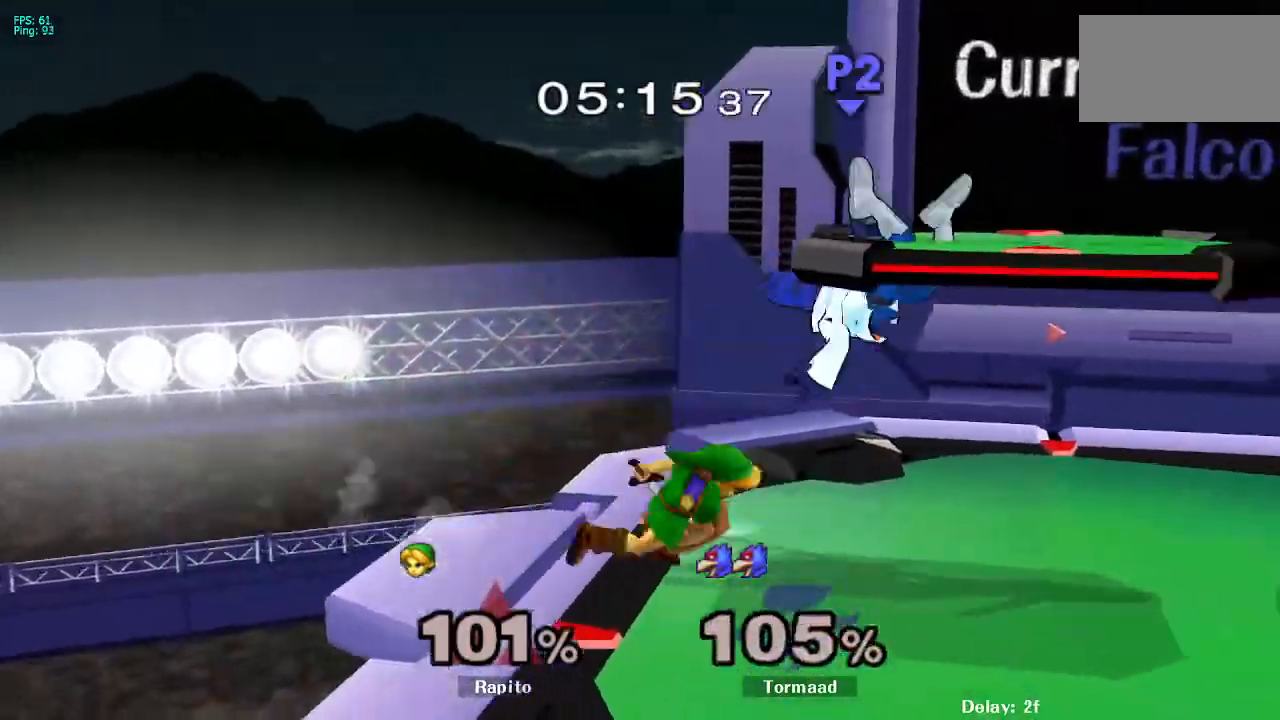
{"buttons": [], "left_stick": "center", "right_stick": "center", "events": [[33, "Y", "up"], [67, "X", "down"], [83, "X", "up"], [167, "B", "down"], [183, "B", "up"], [233, "B", "down"], [267, "DPAD_RIGHT", "down"], [317, "B", "up"], [350, "DPAD_RIGHT", "up"], [367, "DPAD_RIGHT", "down"], [383, "DPAD_DOWN", "down"], [383, "DPAD_RIGHT", "up"], [400, "DPAD_DOWN", "up"]]}
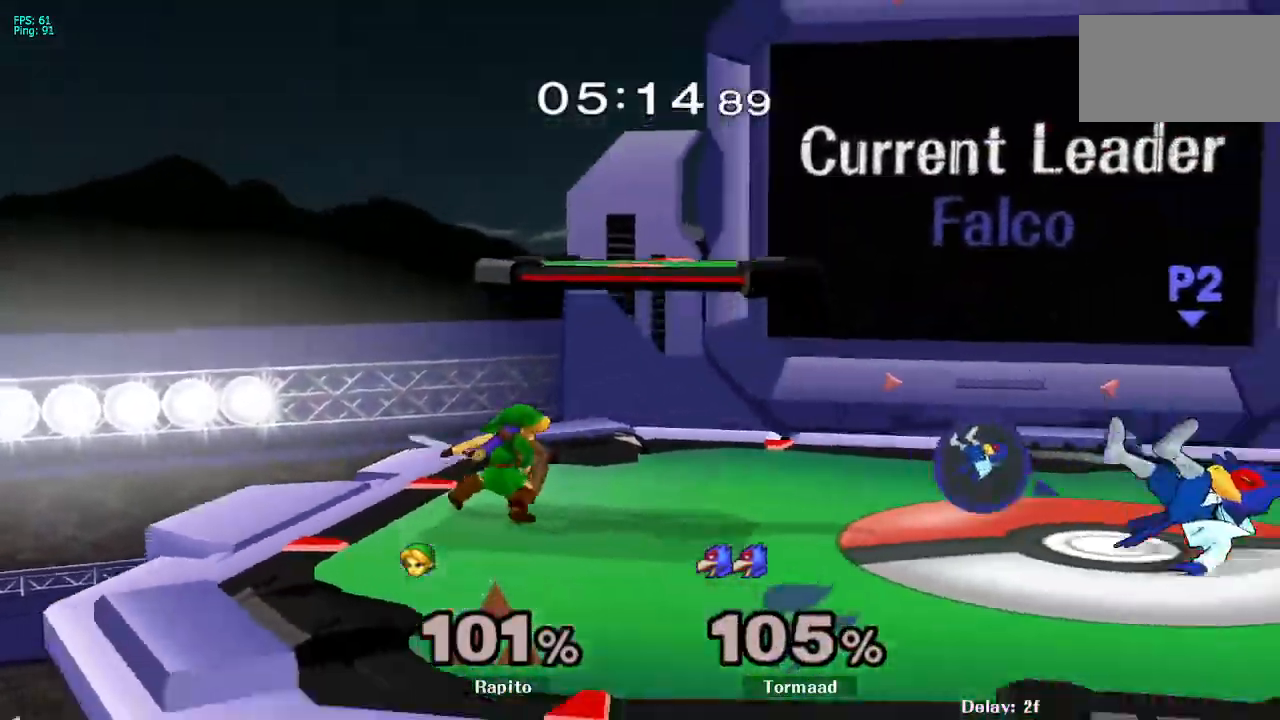
{"buttons": ["A"], "left_stick": "right", "right_stick": "center", "events": [[50, "left_stick", "right"], [500, "A", "down"]]}
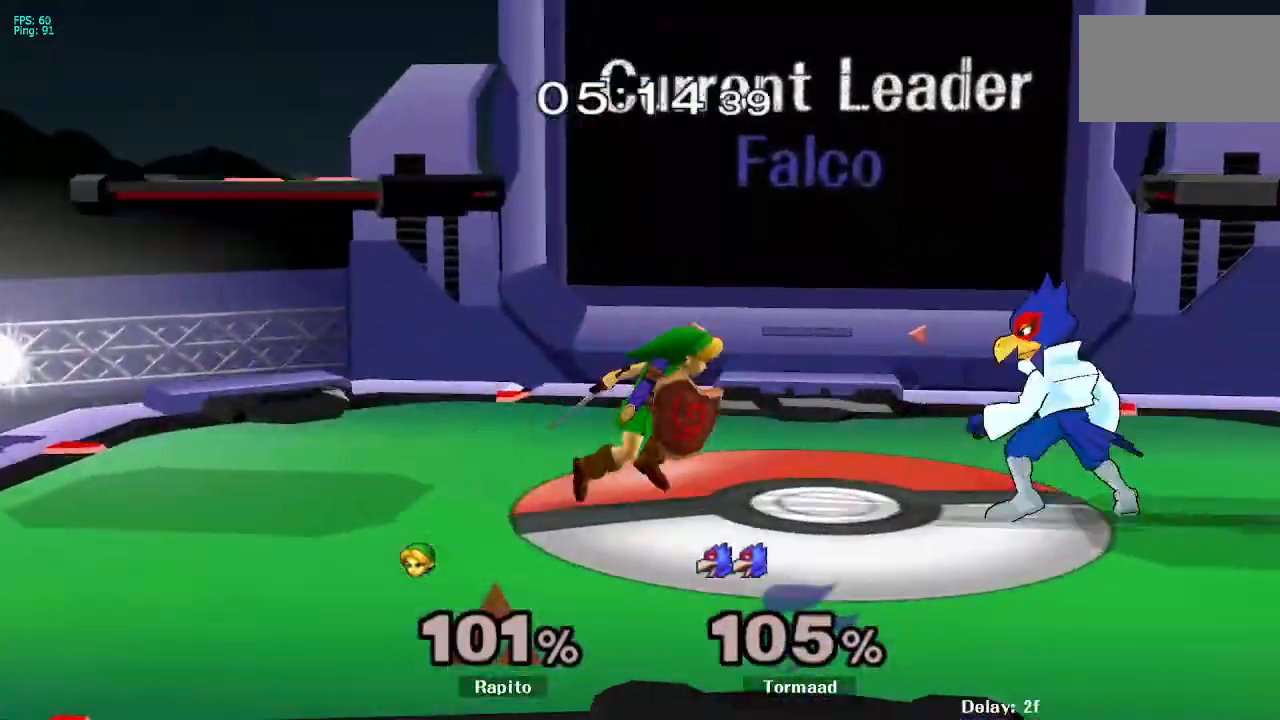
{"buttons": [], "left_stick": "center", "right_stick": "center", "events": [[33, "left_stick", "down"], [33, "right_stick", "down"], [83, "right_stick", "center"], [217, "A", "up"], [333, "left_stick", "down-right"], [500, "left_stick", "center"]]}
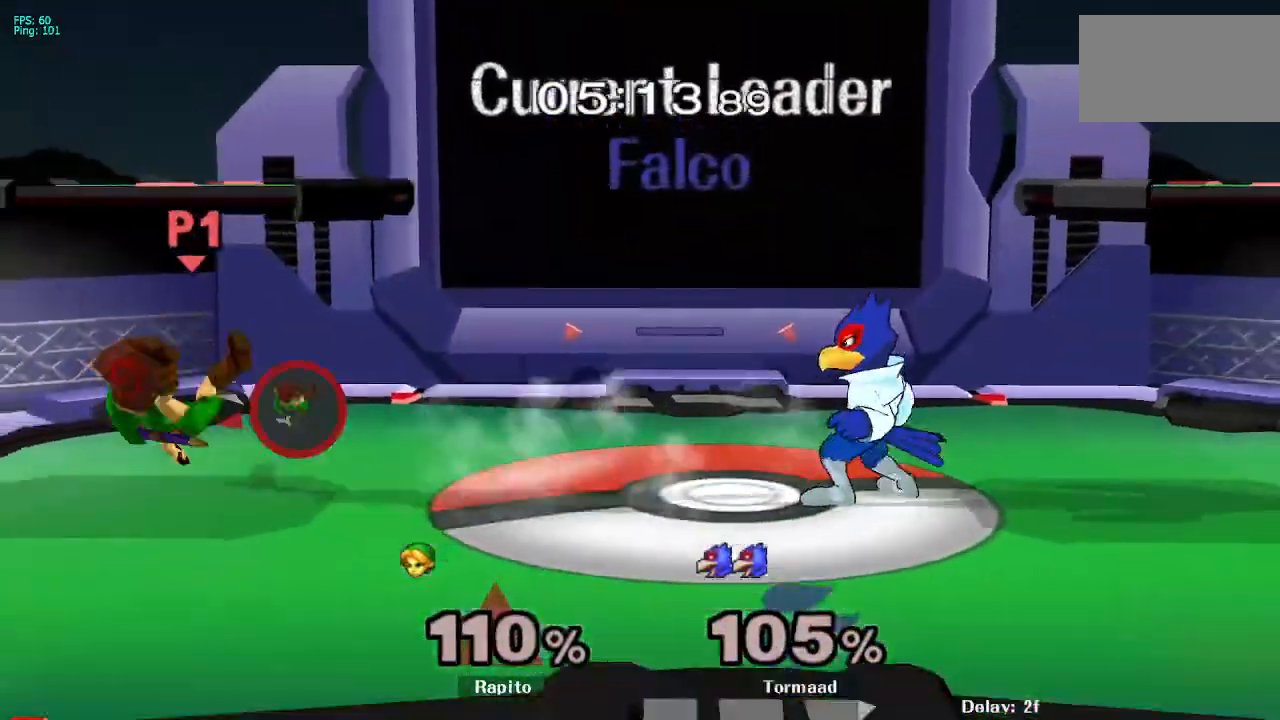
{"buttons": [], "left_stick": "left", "right_stick": "center", "events": [[150, "left_stick", "left"], [283, "left_stick", "center"], [350, "left_stick", "left"]]}
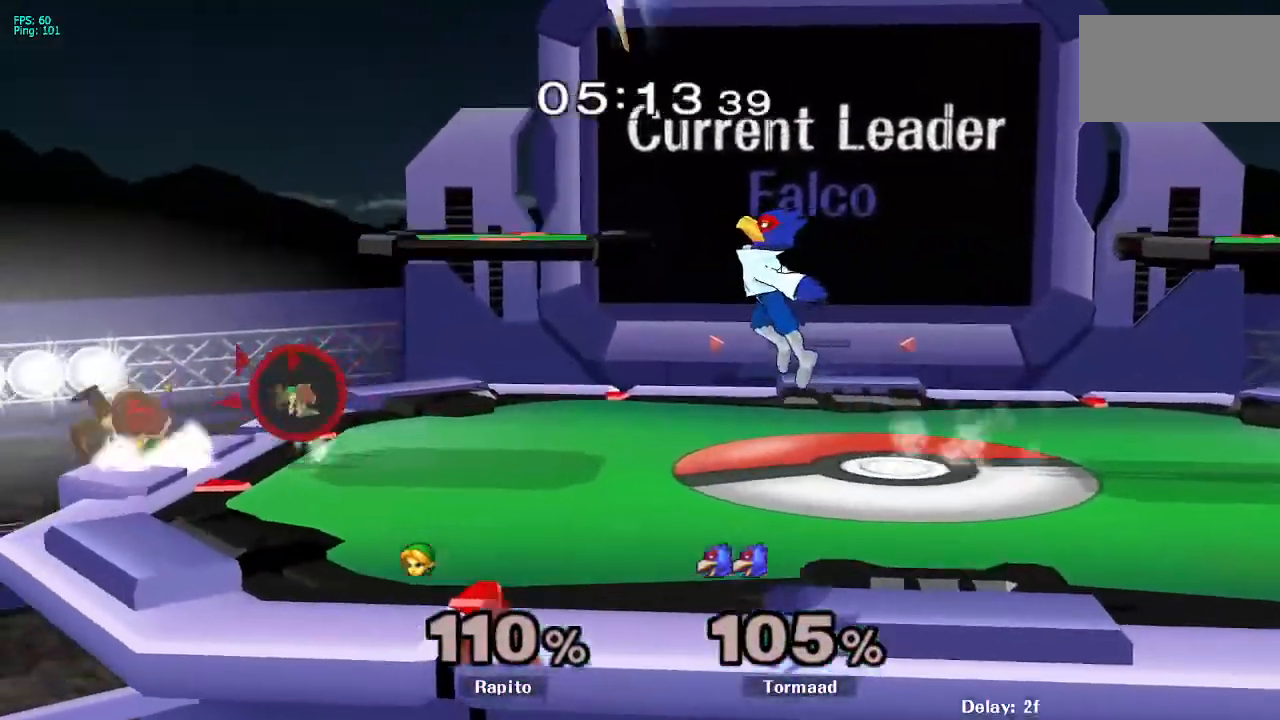
{"buttons": [], "left_stick": "right", "right_stick": "center"}